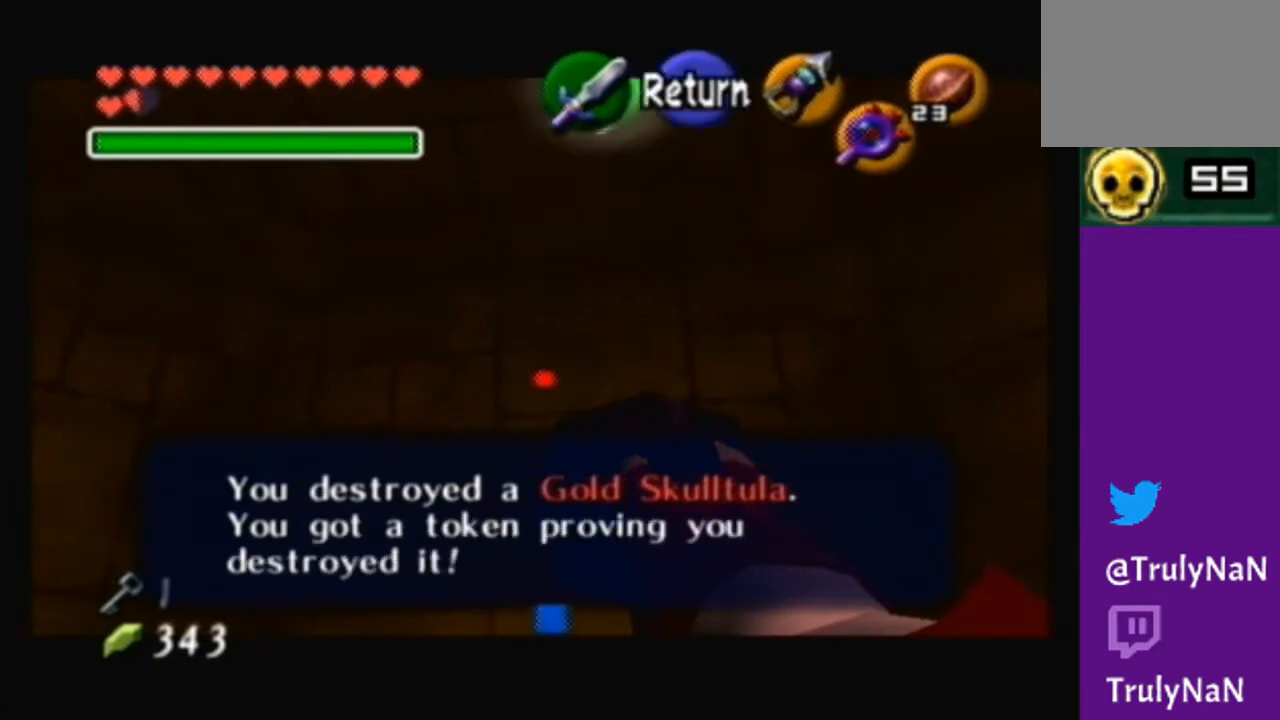
Gameplay with a controller (Nintendo layout); each line is a JSON object with the inputs held at the frame after it. "events" lists button and stick changes between this image and that frame as [ms after this image, input, new state], when the widget could be followed in between. Not read: L3 R3.
{"buttons": ["A"], "left_stick": "center", "right_stick": "center", "events": [[433, "A", "down"]]}
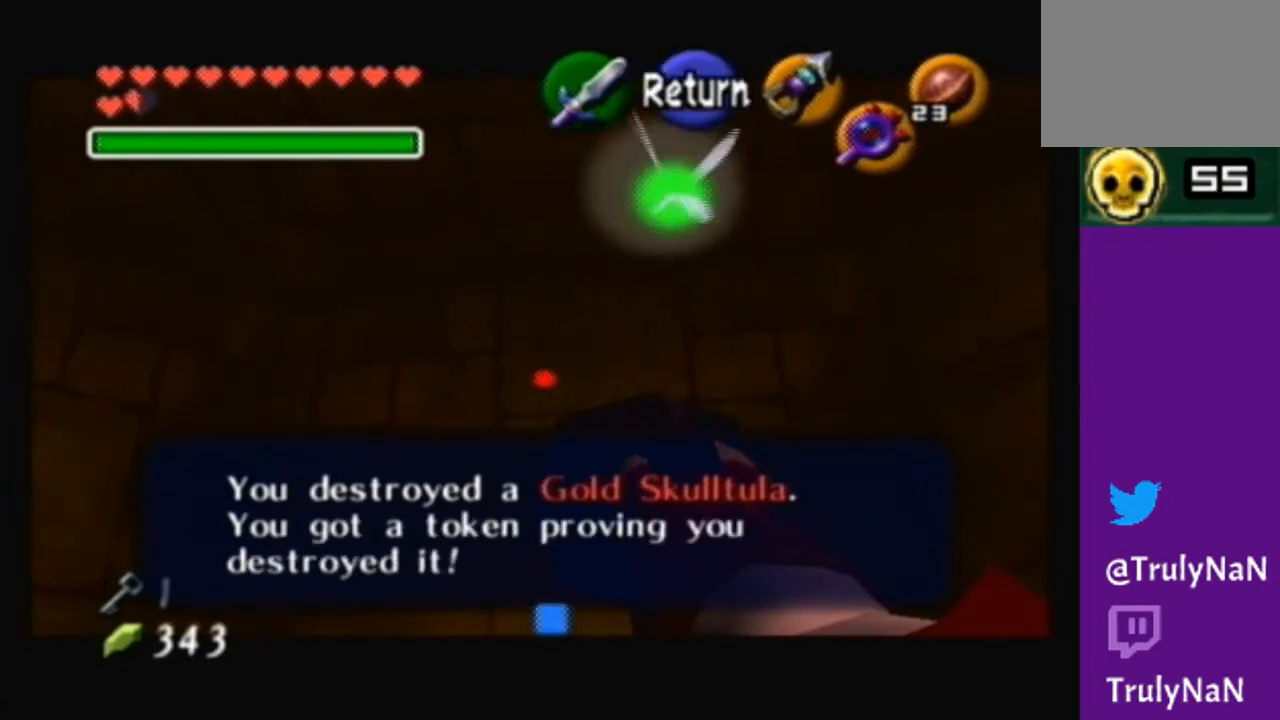
{"buttons": [], "left_stick": "center", "right_stick": "center", "events": [[134, "A", "up"], [200, "START", "down"], [367, "START", "up"]]}
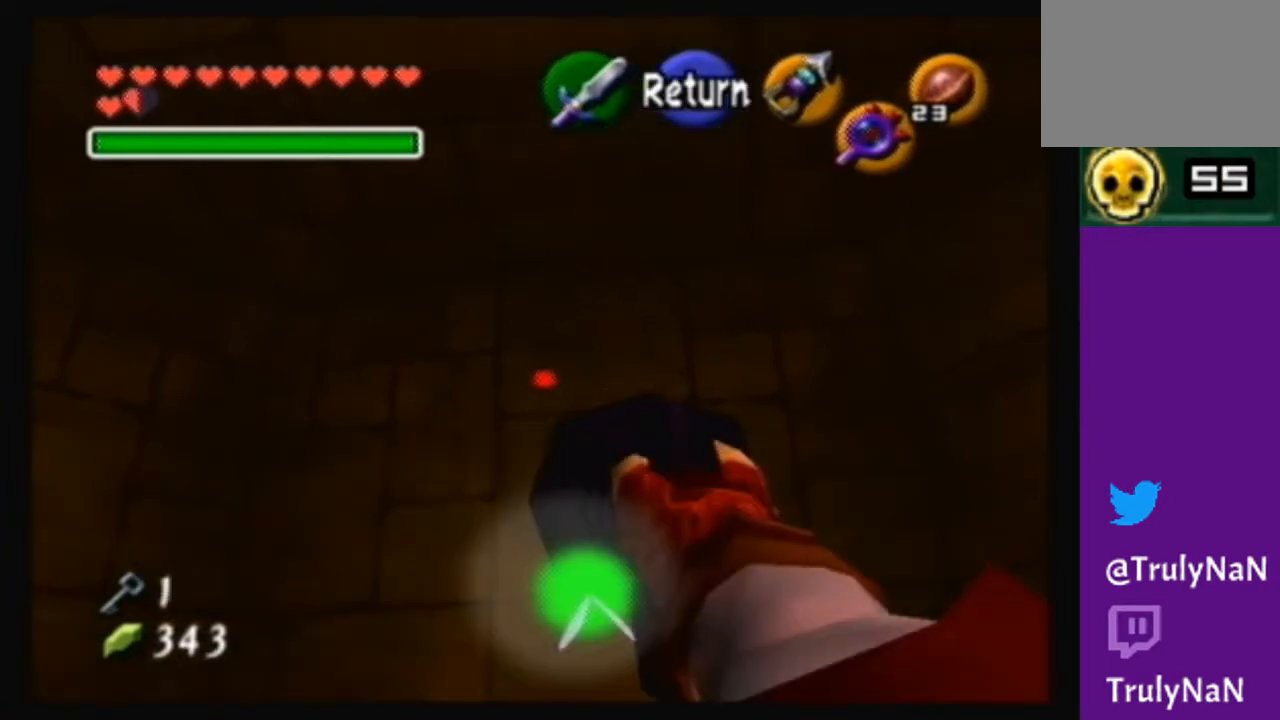
{"buttons": [], "left_stick": "center", "right_stick": "center", "events": []}
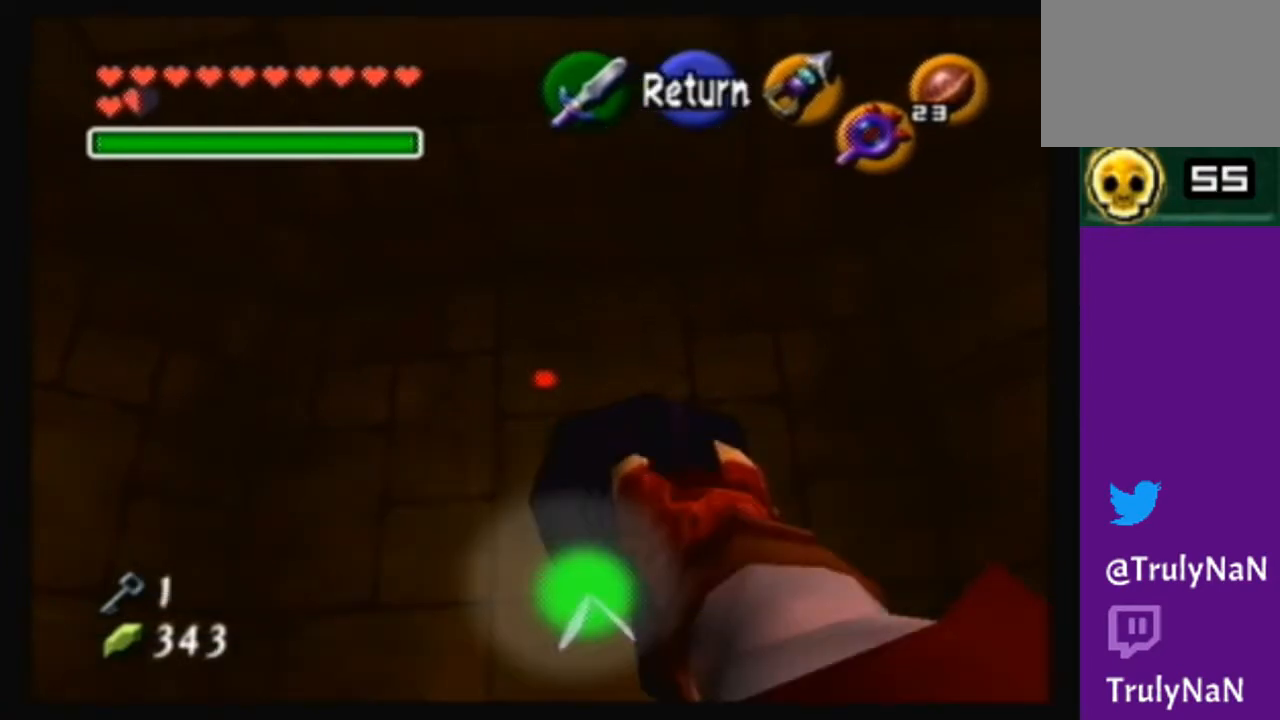
{"buttons": [], "left_stick": "center", "right_stick": "center", "events": []}
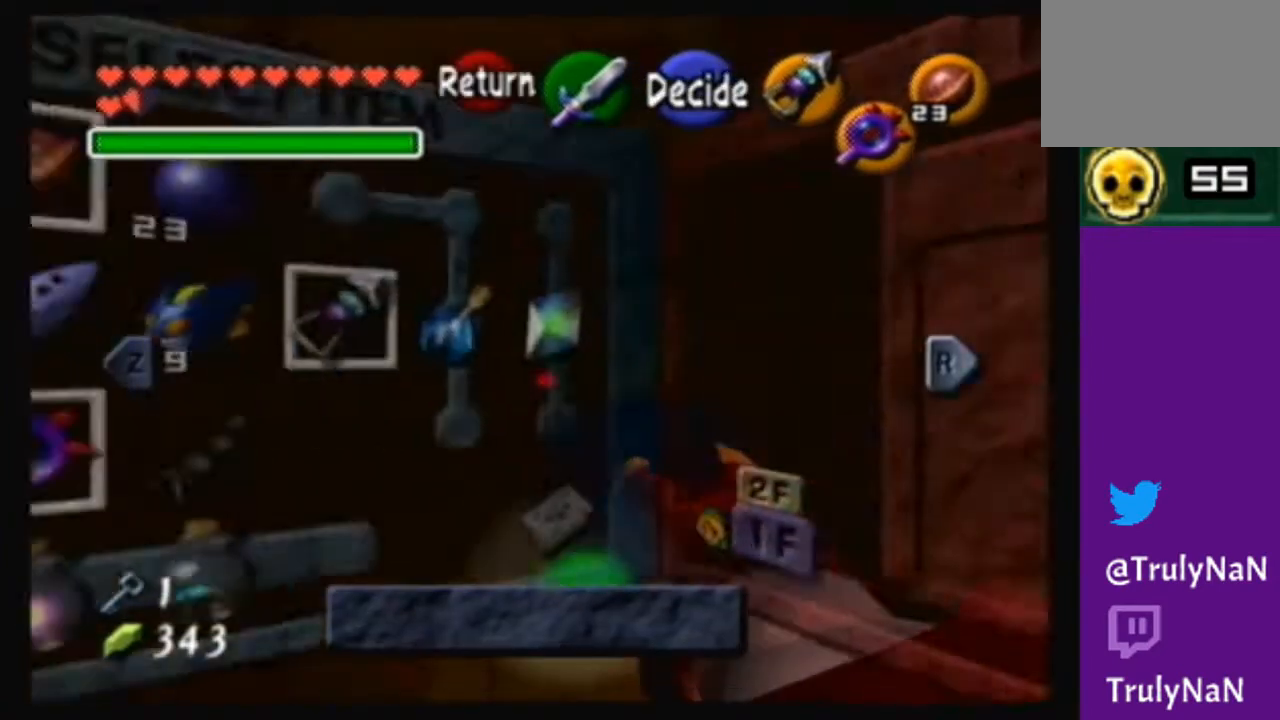
{"buttons": [], "left_stick": "center", "right_stick": "center", "events": [[200, "B", "down"], [367, "B", "up"]]}
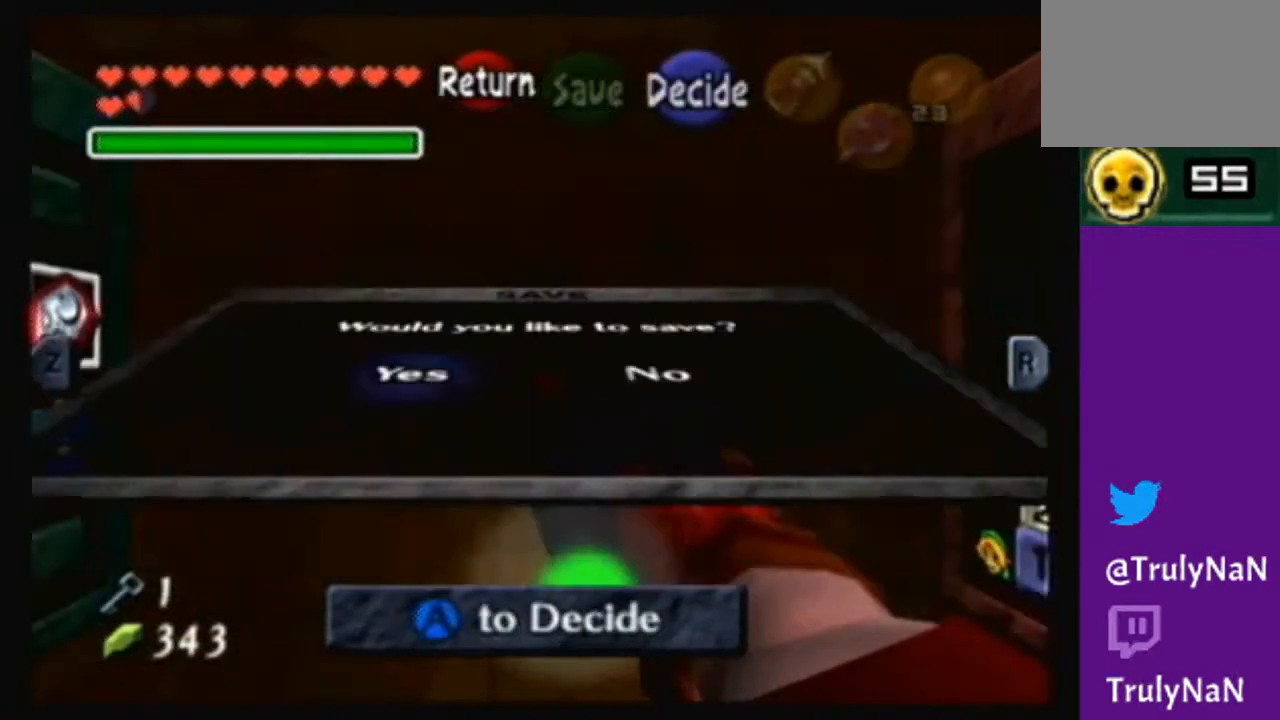
{"buttons": ["A"], "left_stick": "center", "right_stick": "center", "events": [[133, "A", "down"], [200, "A", "up"], [267, "A", "down"], [367, "A", "up"], [433, "A", "down"]]}
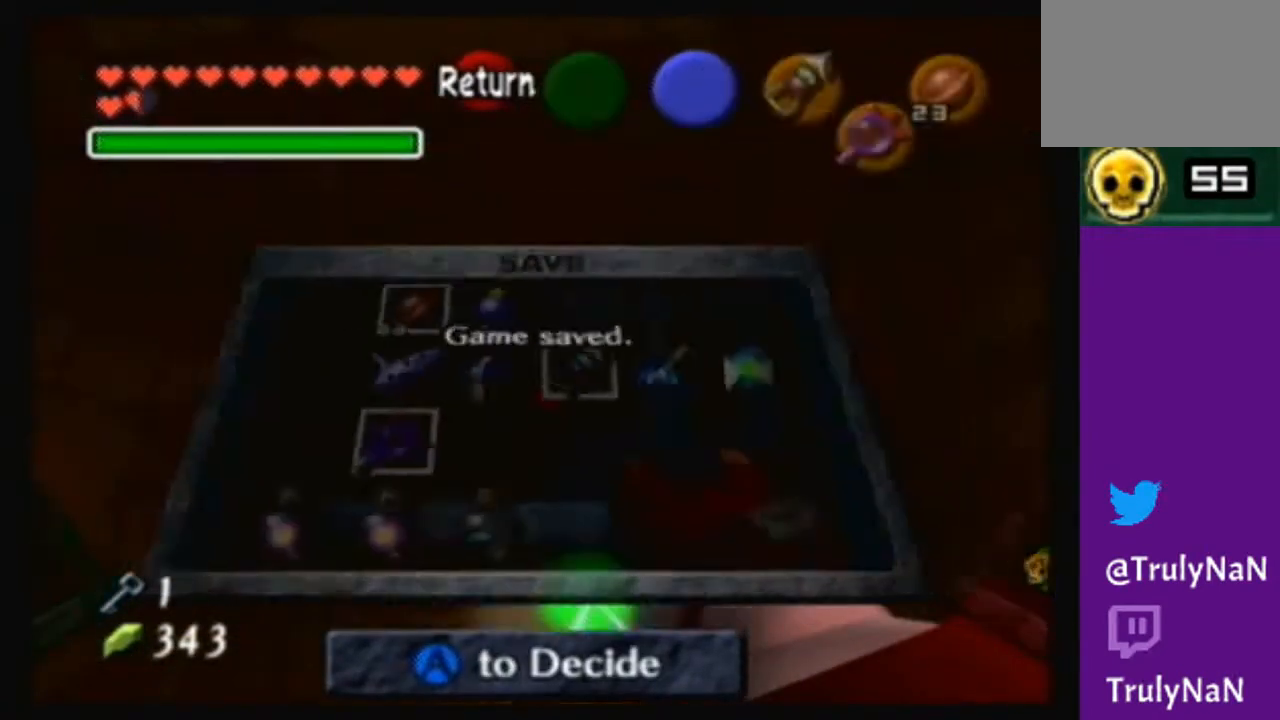
{"buttons": ["A"], "left_stick": "center", "right_stick": "center", "events": [[100, "A", "up"], [334, "A", "down"]]}
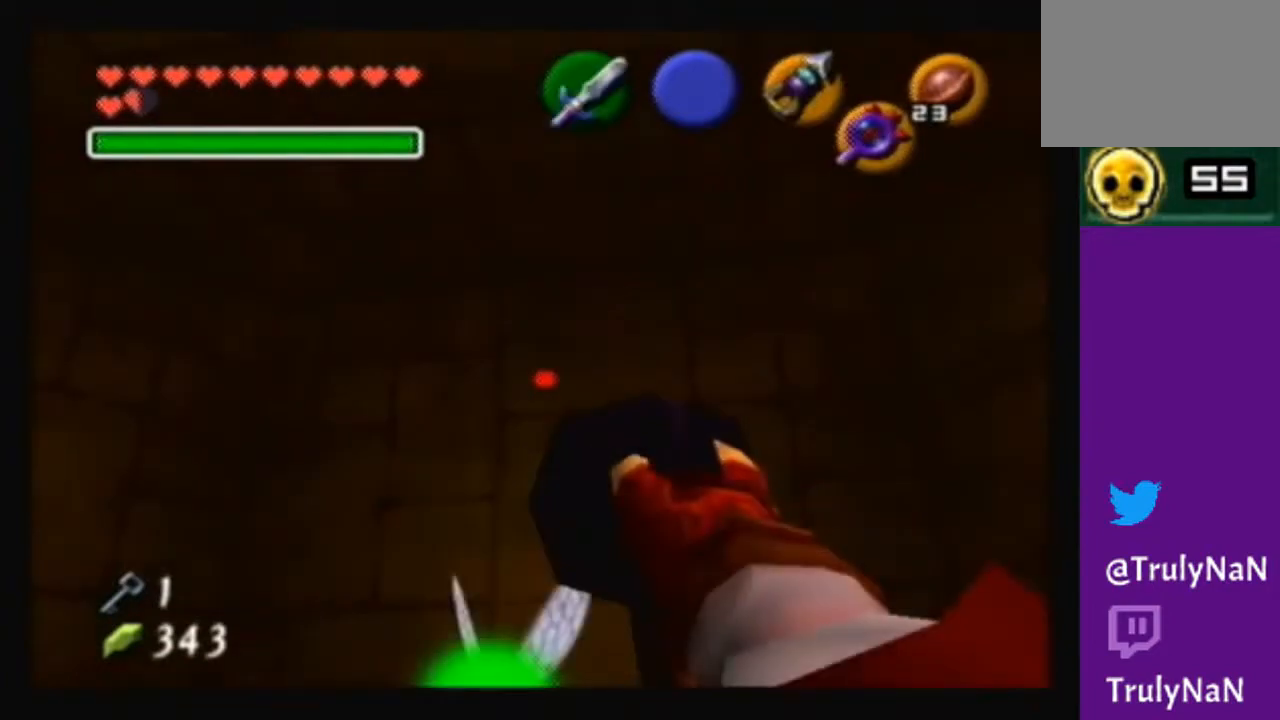
{"buttons": [], "left_stick": "up-left", "right_stick": "center", "events": [[33, "A", "up"], [267, "left_stick", "up-left"], [300, "A", "down"], [434, "A", "up"]]}
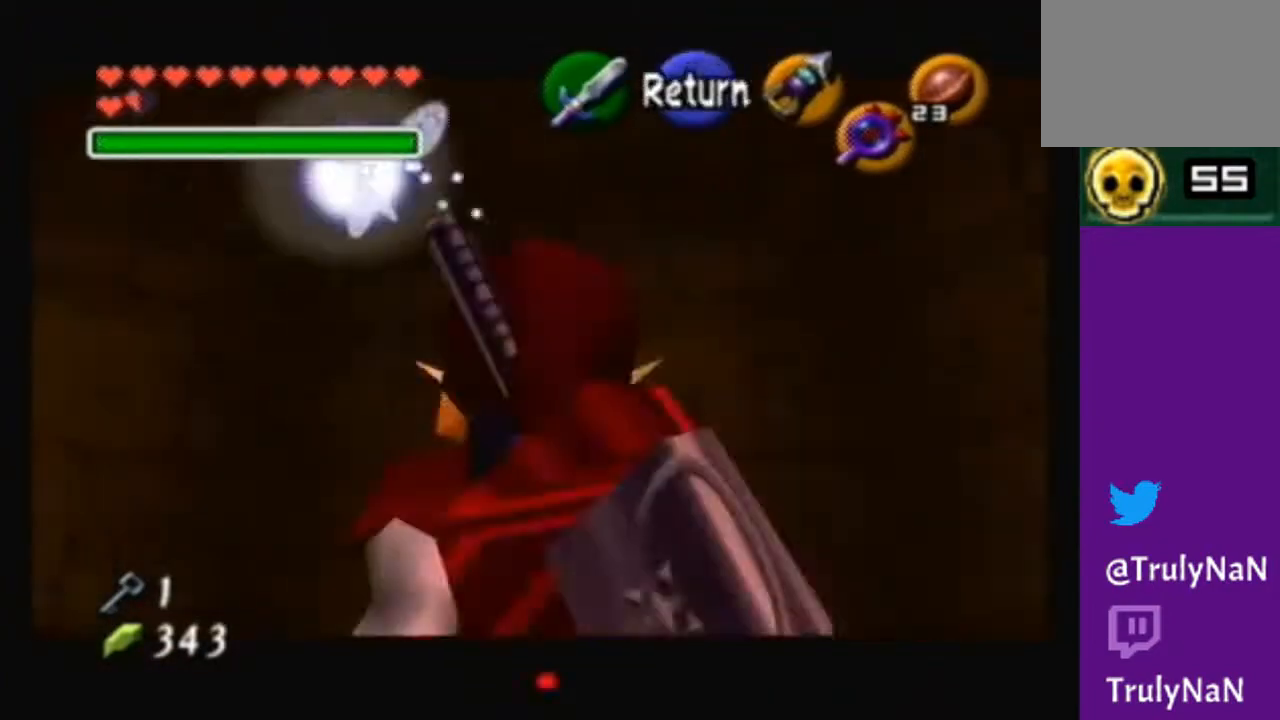
{"buttons": [], "left_stick": "center", "right_stick": "center", "events": [[100, "left_stick", "left"], [200, "left_stick", "center"]]}
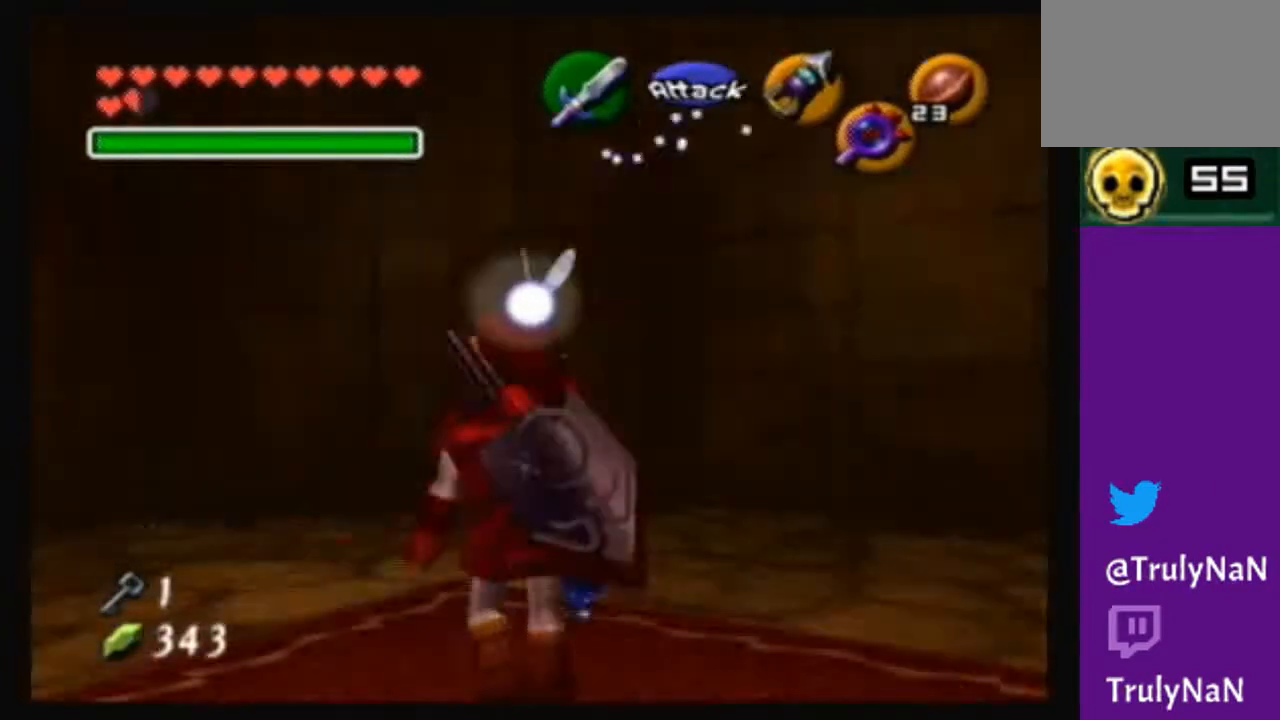
{"buttons": [], "left_stick": "center", "right_stick": "center", "events": [[200, "left_stick", "left"], [333, "left_stick", "center"]]}
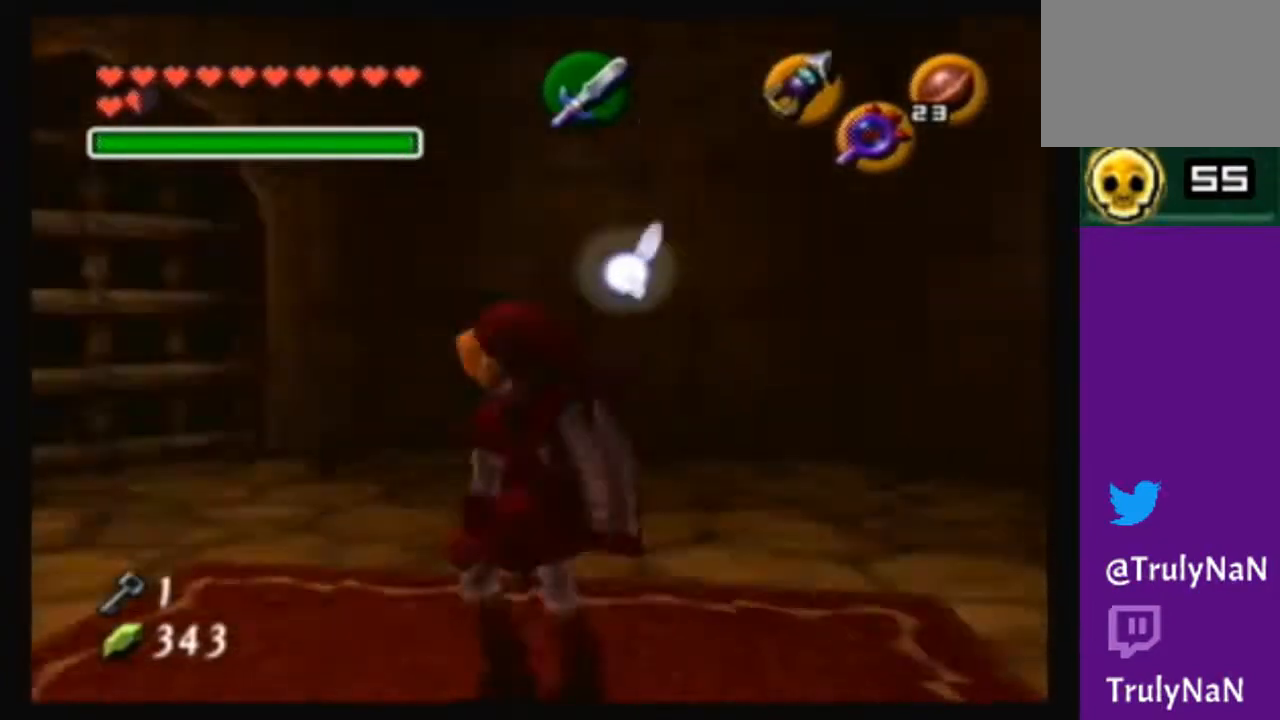
{"buttons": [], "left_stick": "center", "right_stick": "center", "events": [[234, "left_stick", "left"], [401, "left_stick", "center"]]}
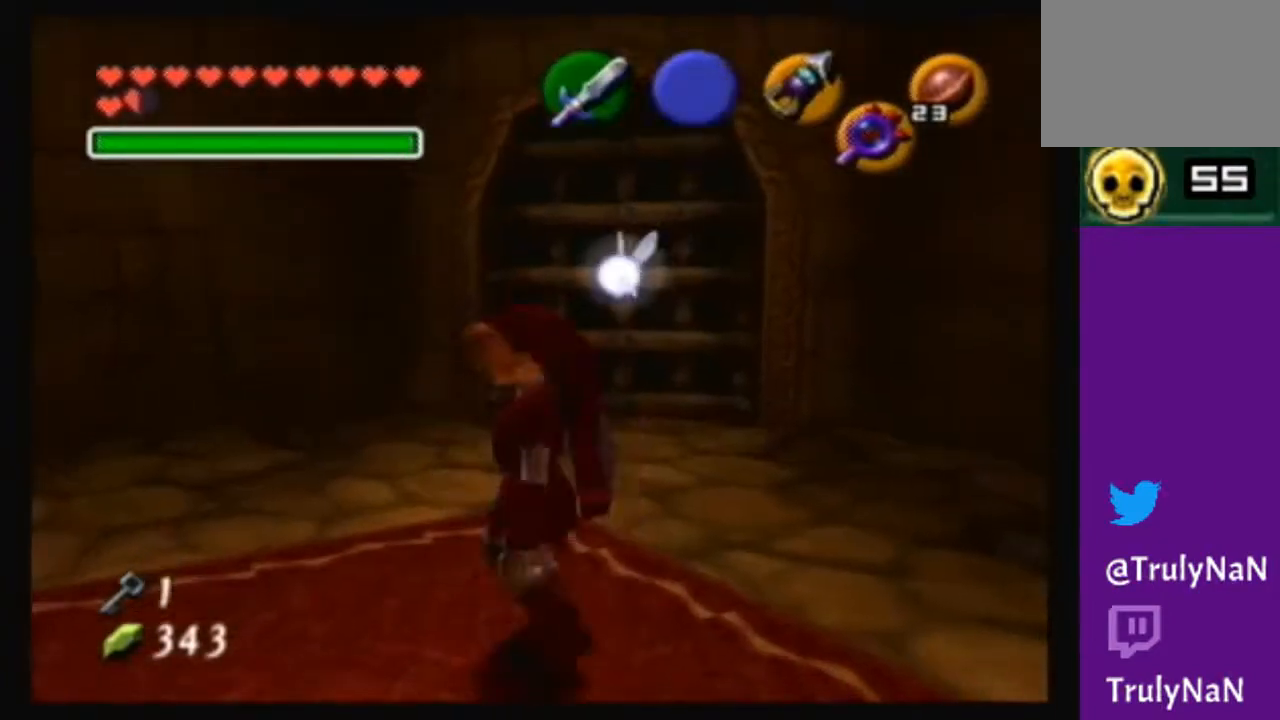
{"buttons": [], "left_stick": "center", "right_stick": "center", "events": [[333, "left_stick", "up-left"], [467, "left_stick", "center"]]}
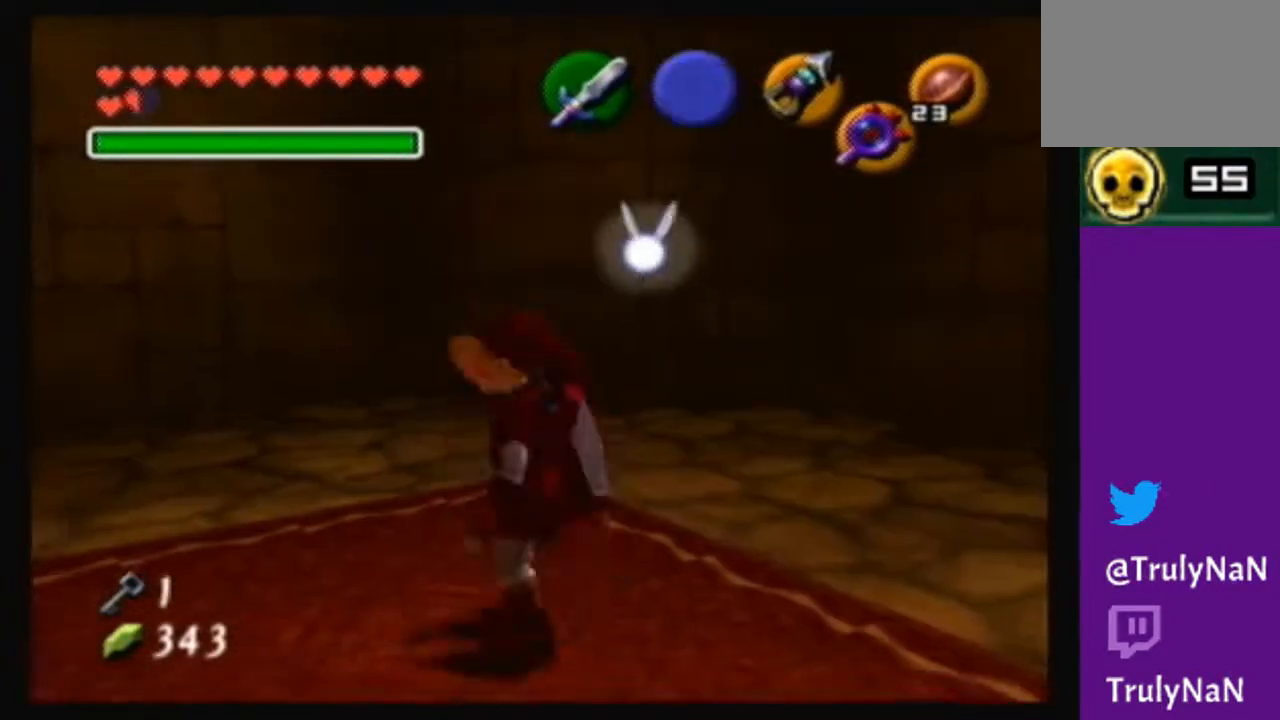
{"buttons": [], "left_stick": "center", "right_stick": "center", "events": [[267, "left_stick", "up-left"], [401, "left_stick", "center"]]}